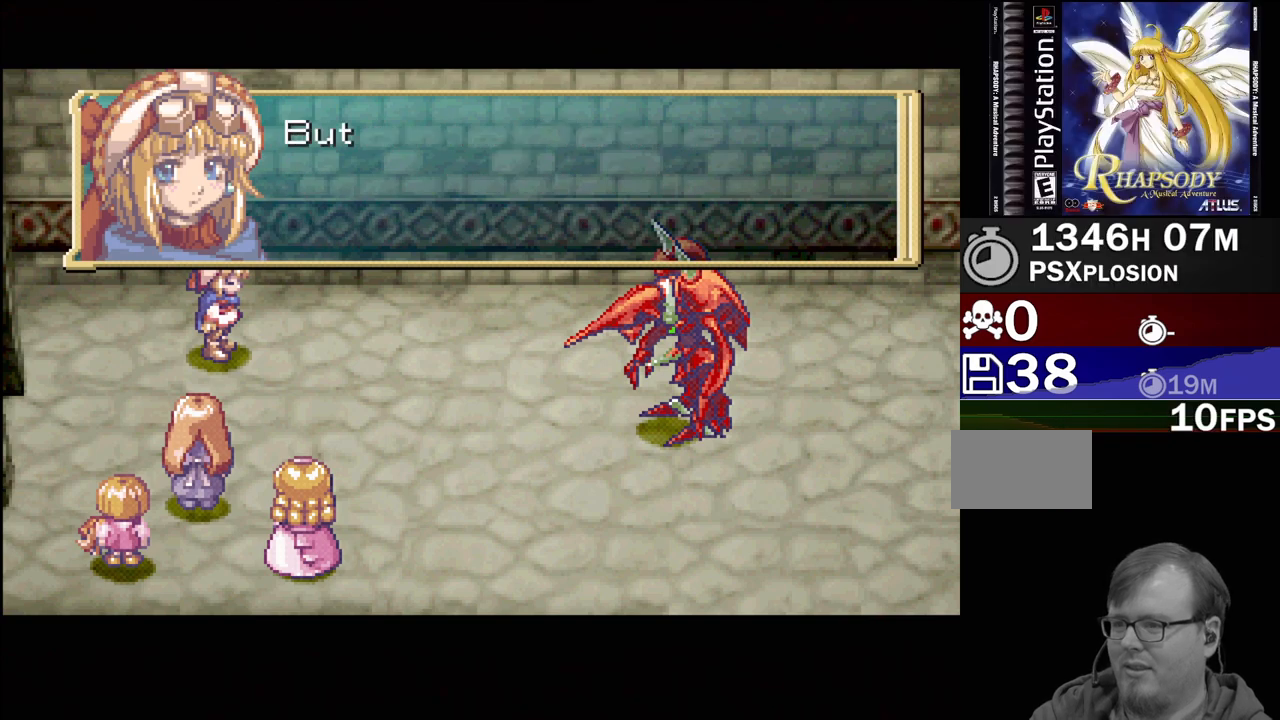
Gameplay with a controller (PlayStation layout); each line is a JSON object with the inputs held at the frame after it. "events" lists button and stick changes between this image and that frame as [ms after this image, input, new state], when the widget could be followed in between. Not read: L3 R3.
{"buttons": [], "events": [[150, "CROSS", "up"]]}
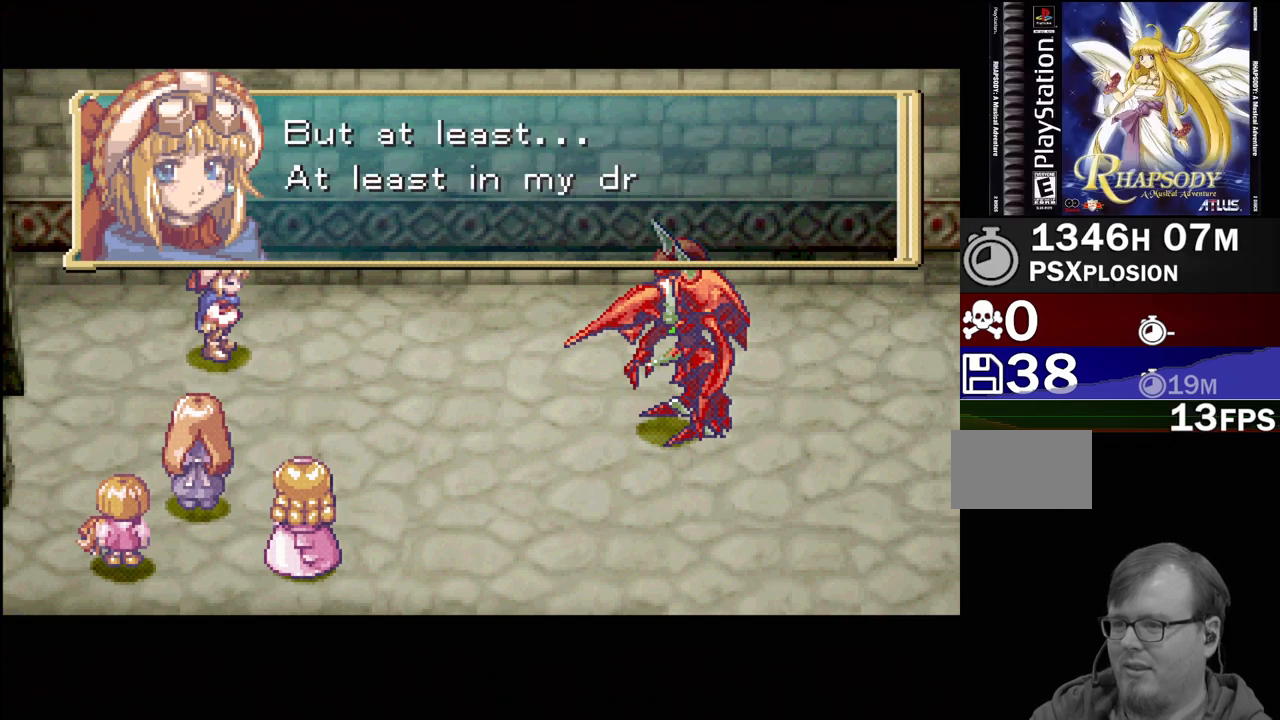
{"buttons": [], "events": []}
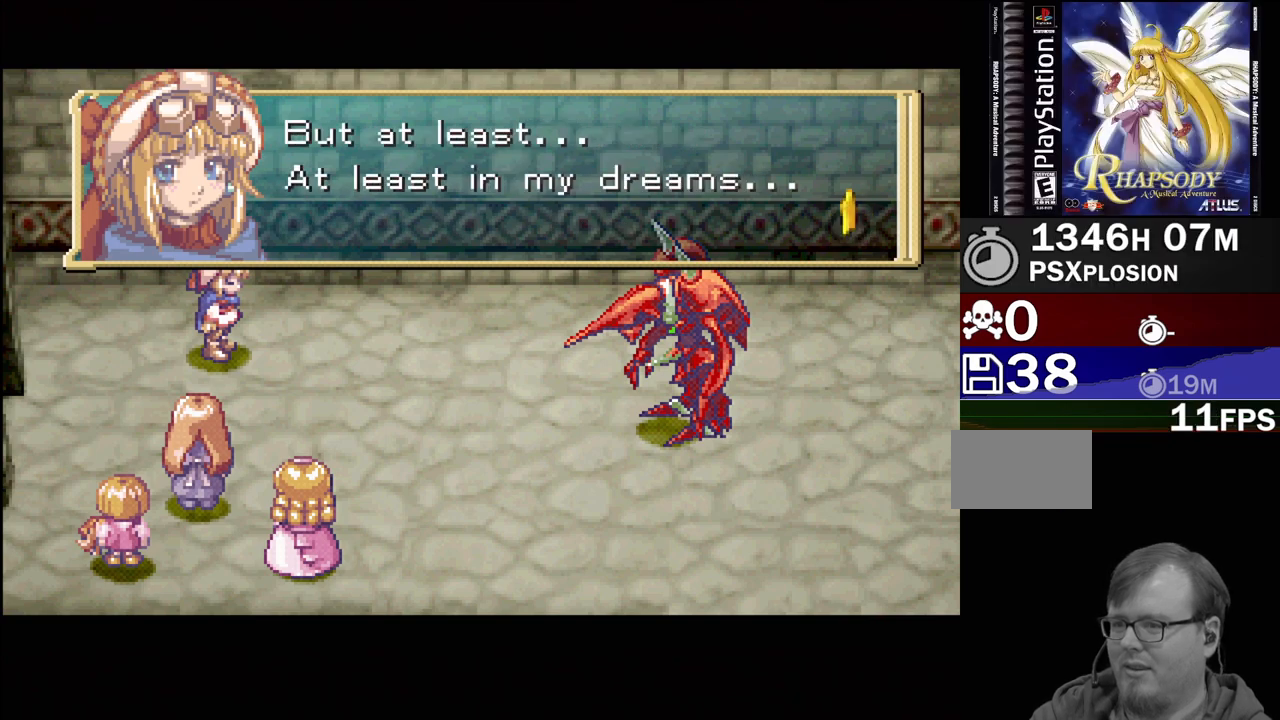
{"buttons": ["CROSS"], "events": [[433, "CROSS", "down"]]}
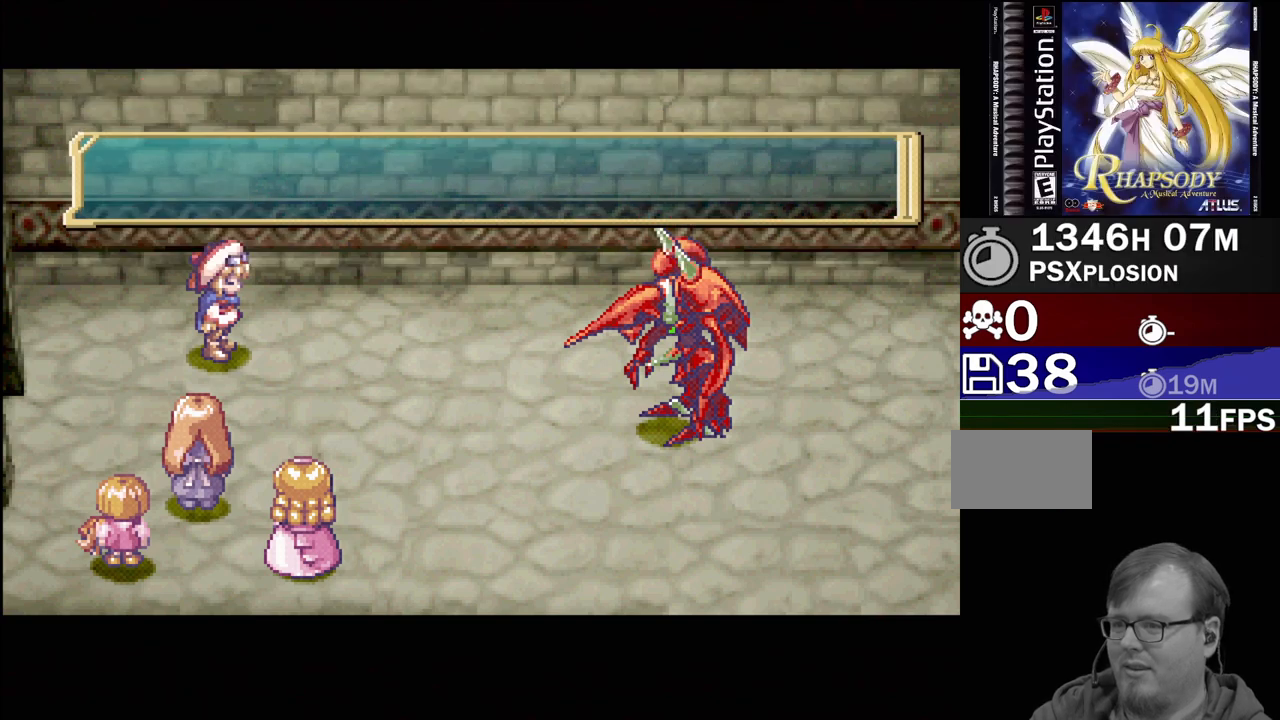
{"buttons": [], "events": [[133, "CROSS", "up"]]}
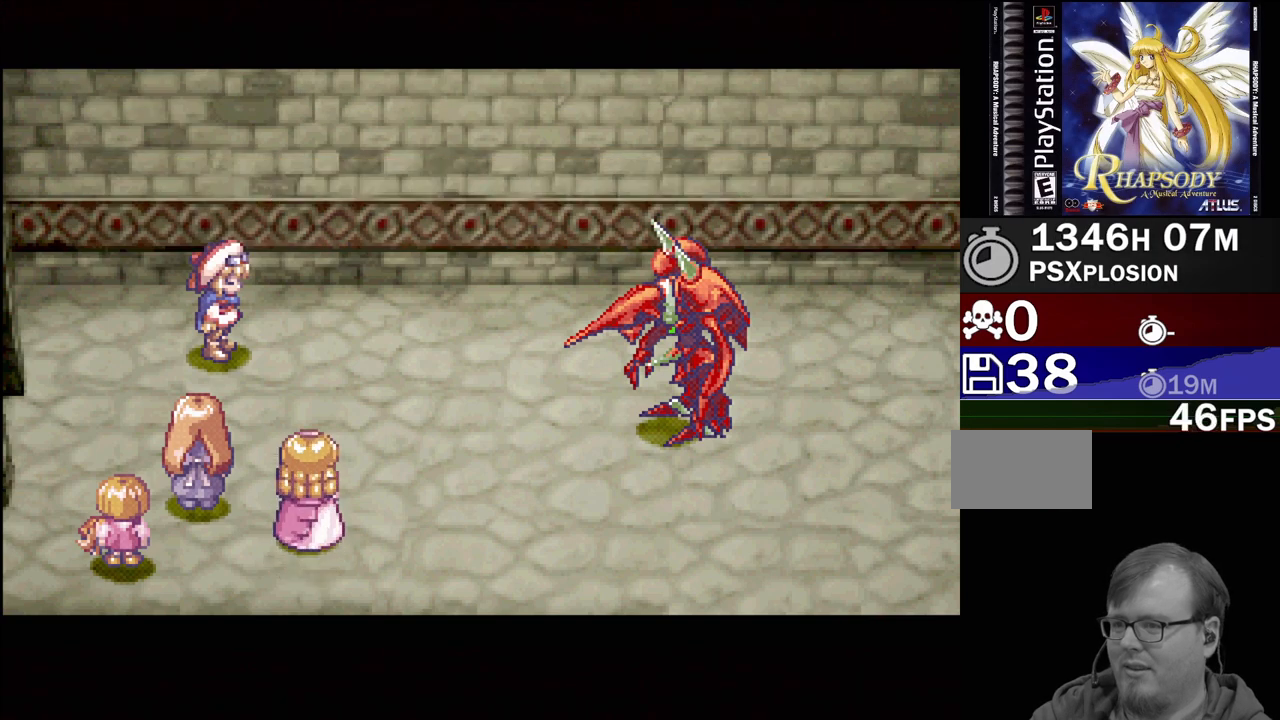
{"buttons": [], "events": []}
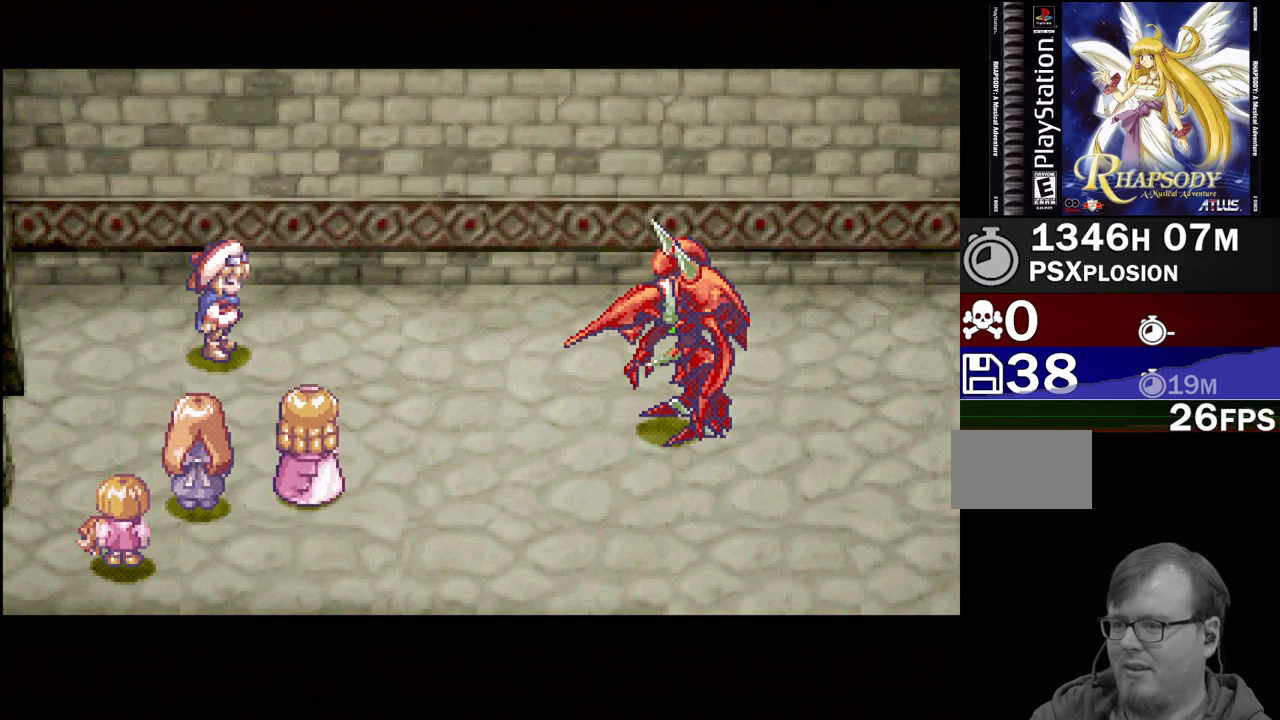
{"buttons": [], "events": []}
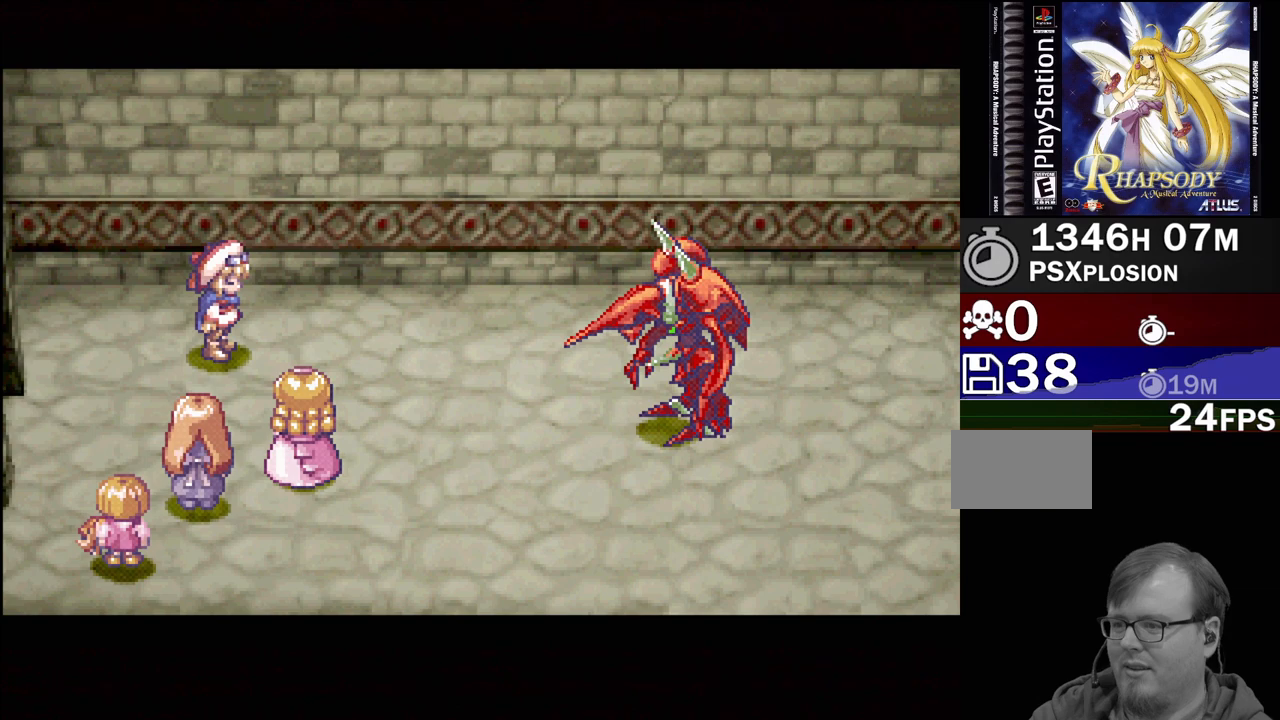
{"buttons": [], "events": []}
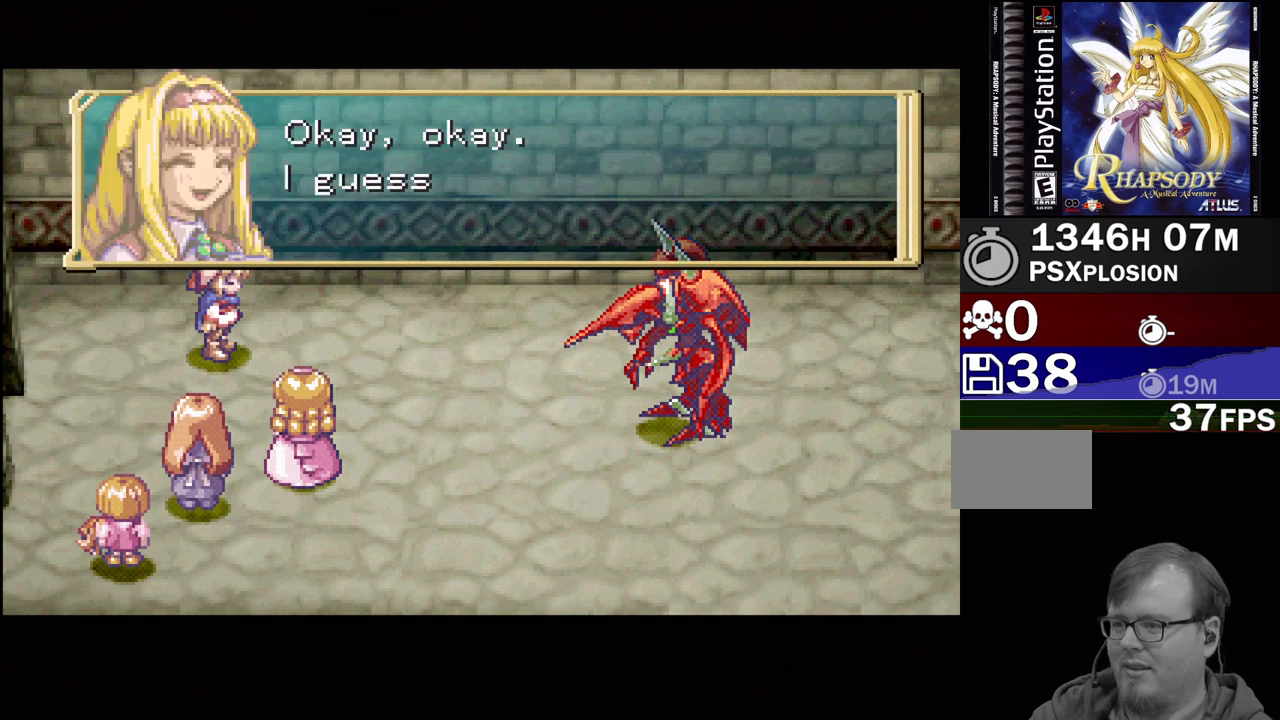
{"buttons": [], "events": []}
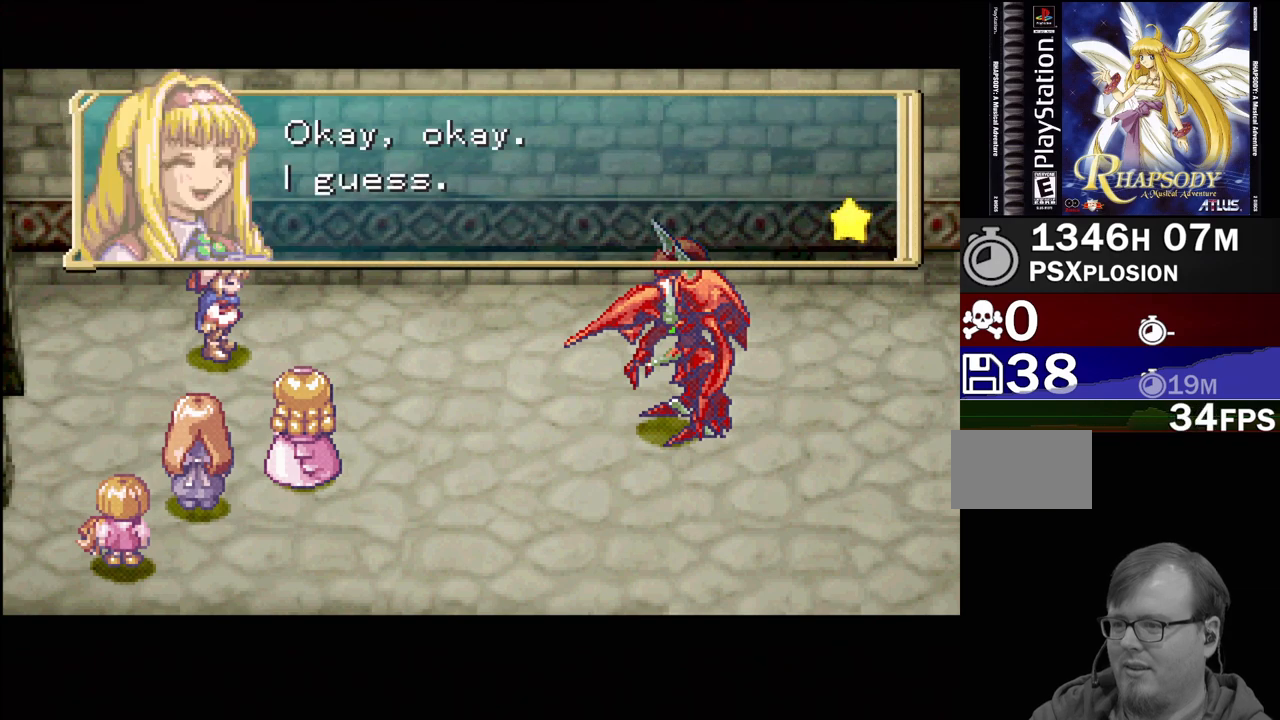
{"buttons": [], "events": [[317, "CROSS", "down"], [500, "CROSS", "up"]]}
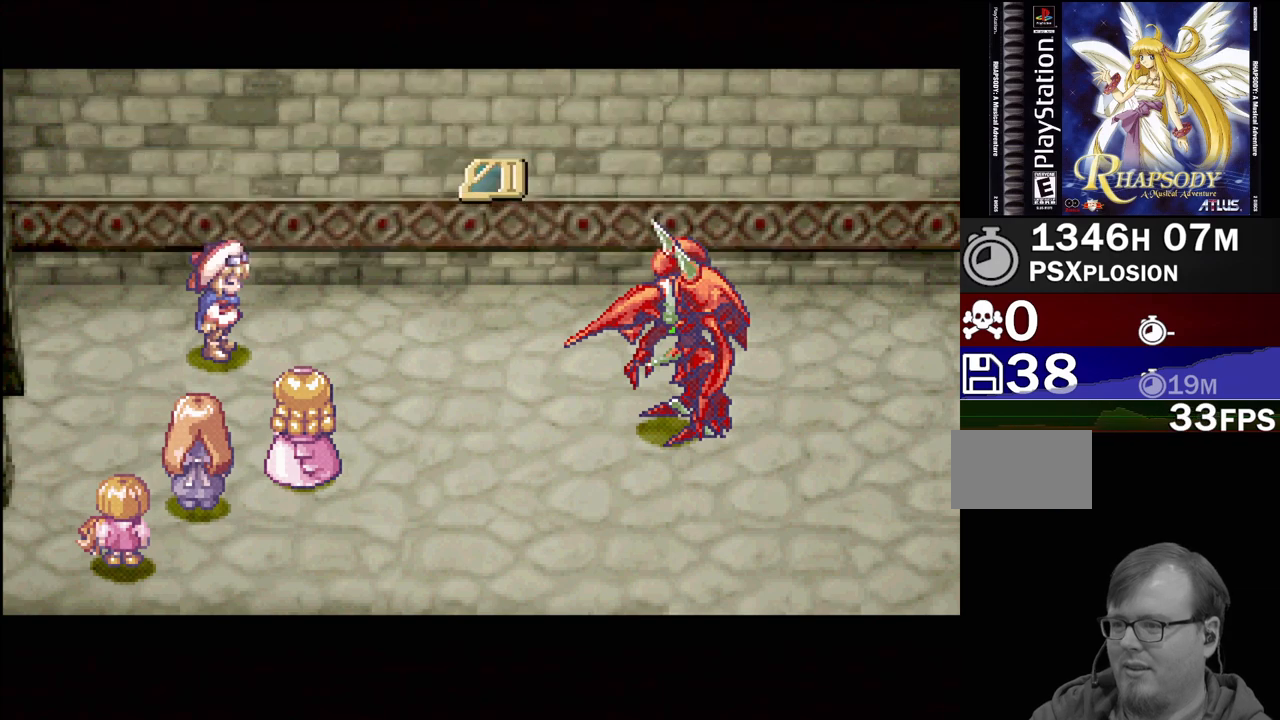
{"buttons": [], "events": []}
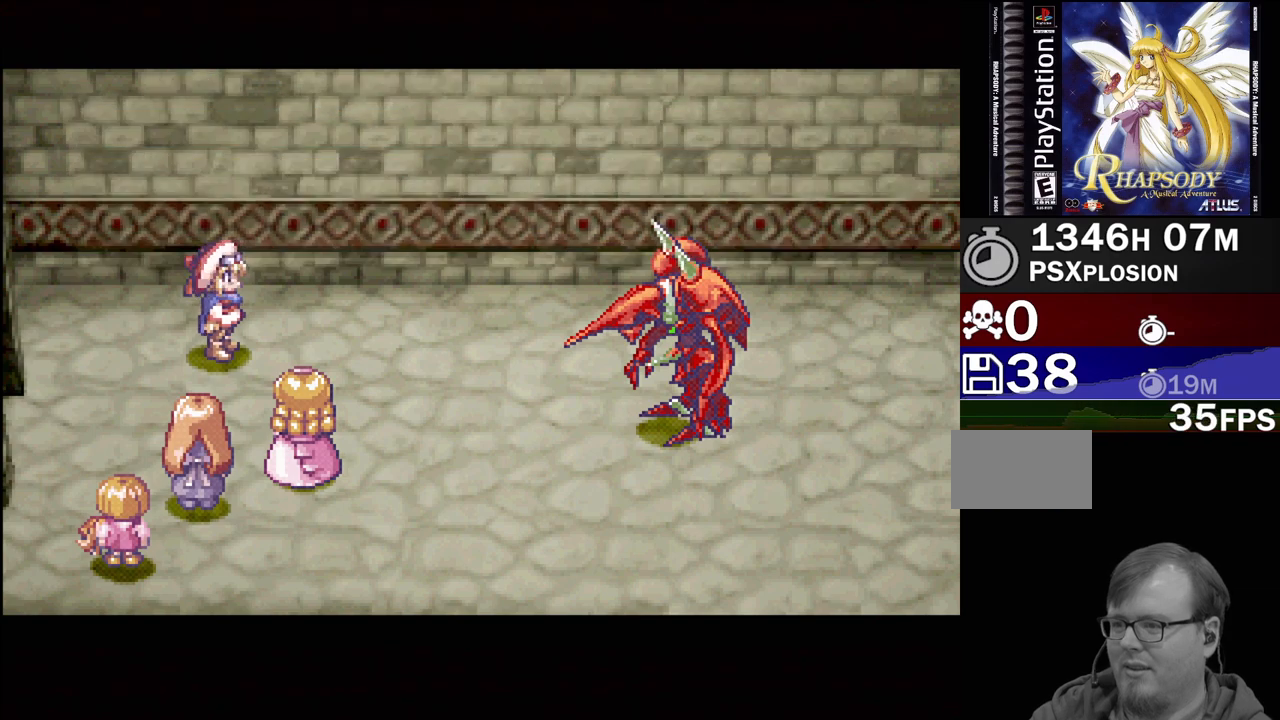
{"buttons": [], "events": []}
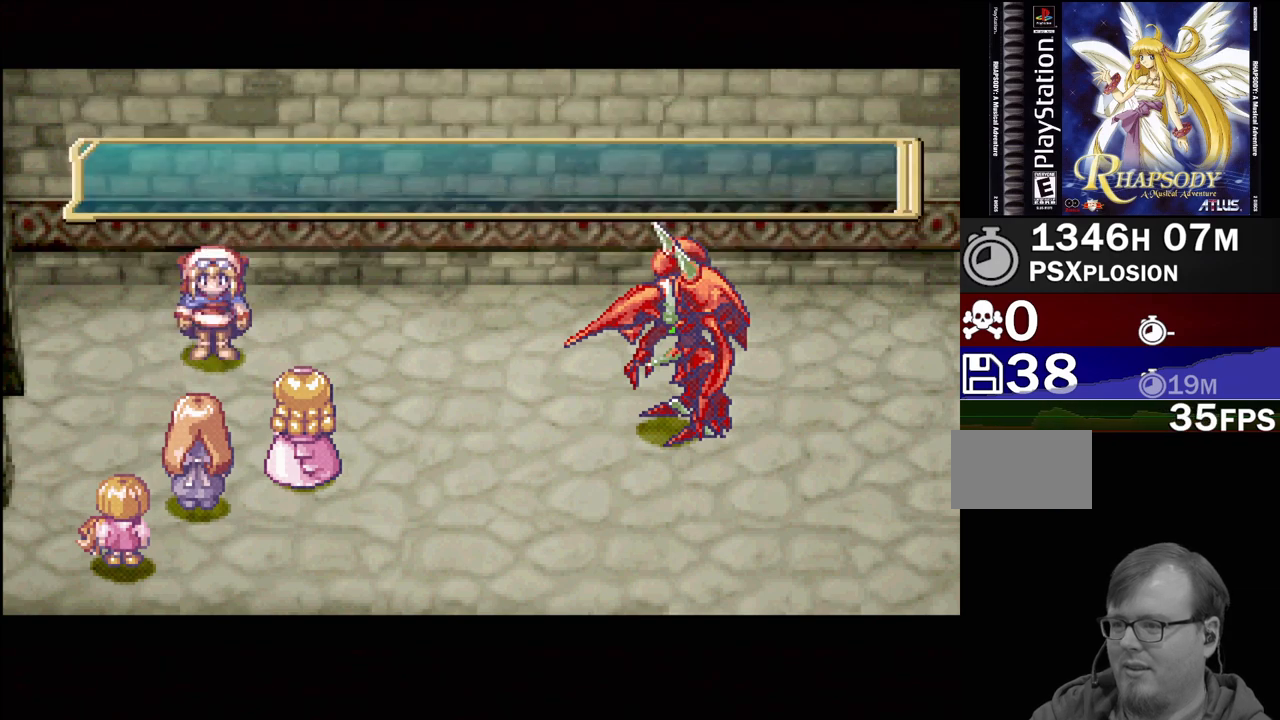
{"buttons": [], "events": []}
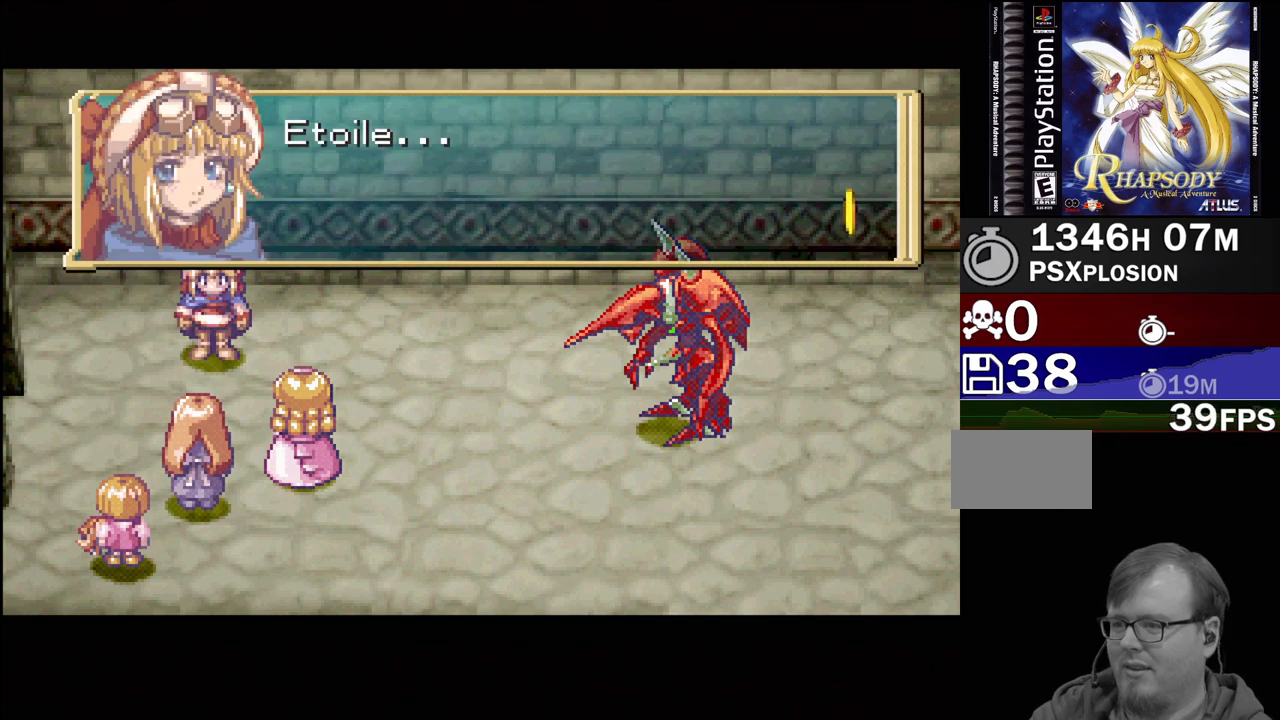
{"buttons": [], "events": [[367, "CROSS", "down"], [400, "CROSS", "up"]]}
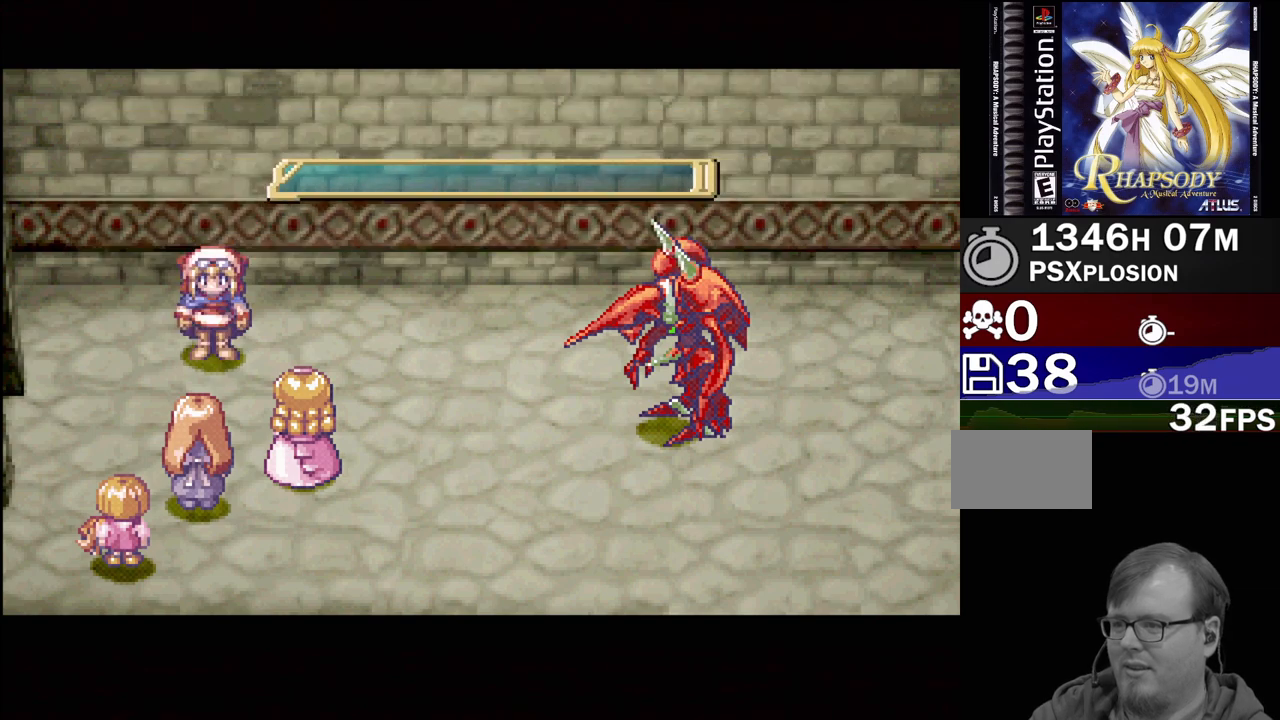
{"buttons": [], "events": []}
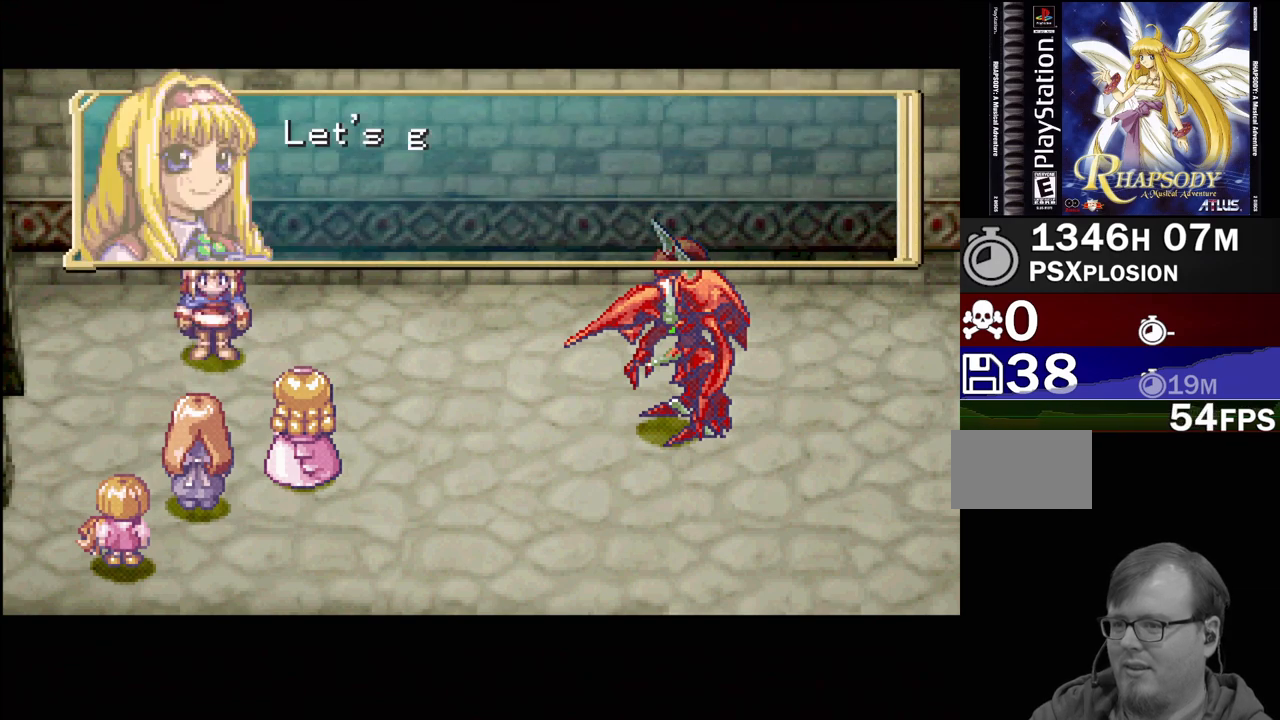
{"buttons": [], "events": []}
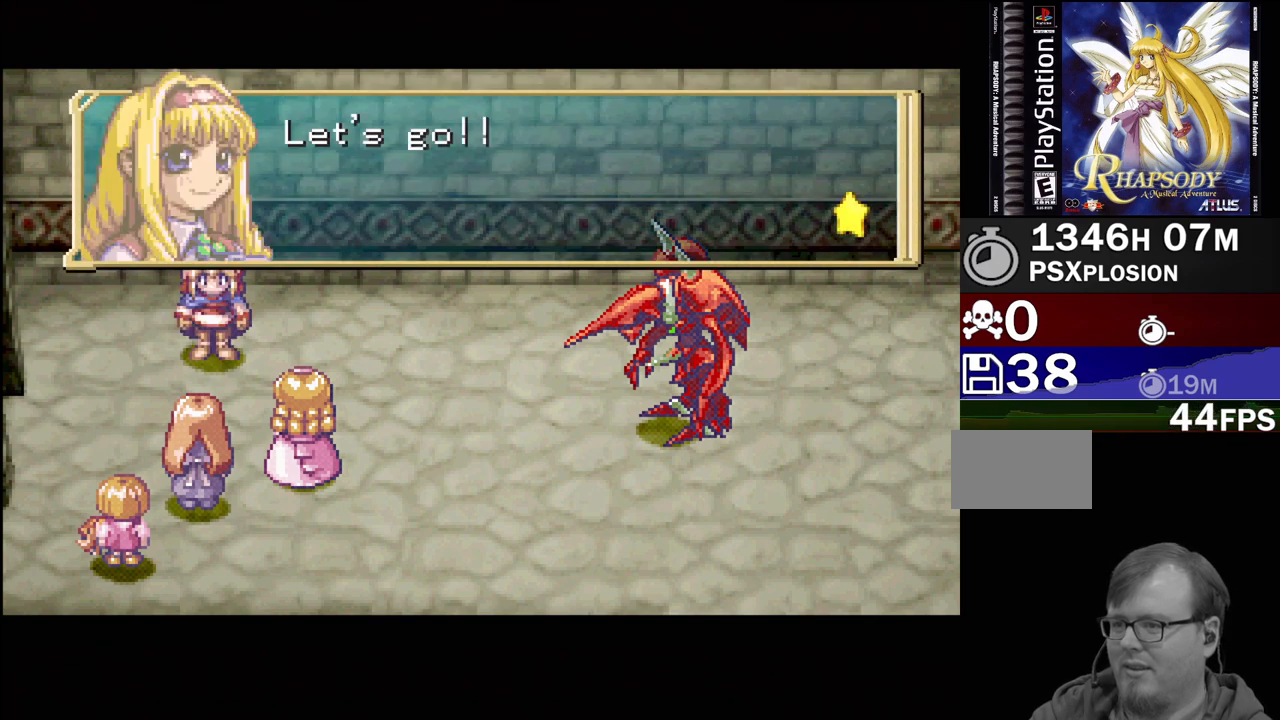
{"buttons": ["CROSS"], "events": [[417, "CROSS", "down"]]}
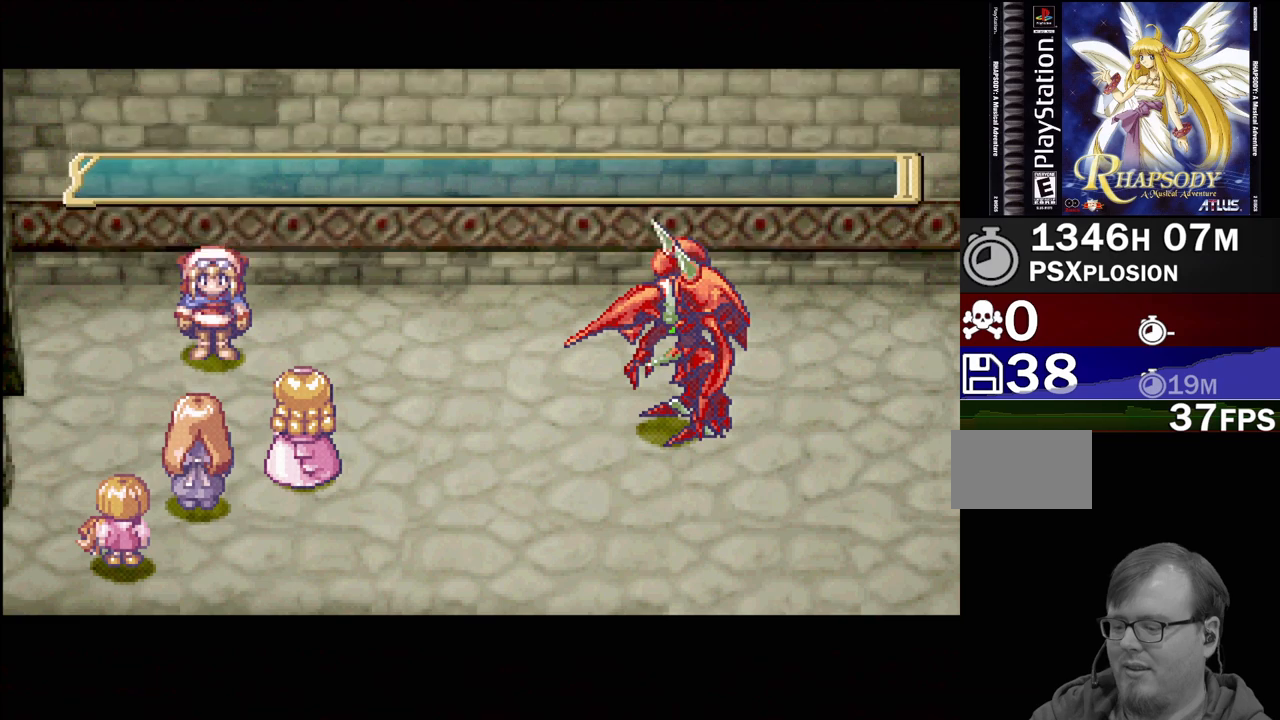
{"buttons": [], "events": [[117, "CROSS", "up"]]}
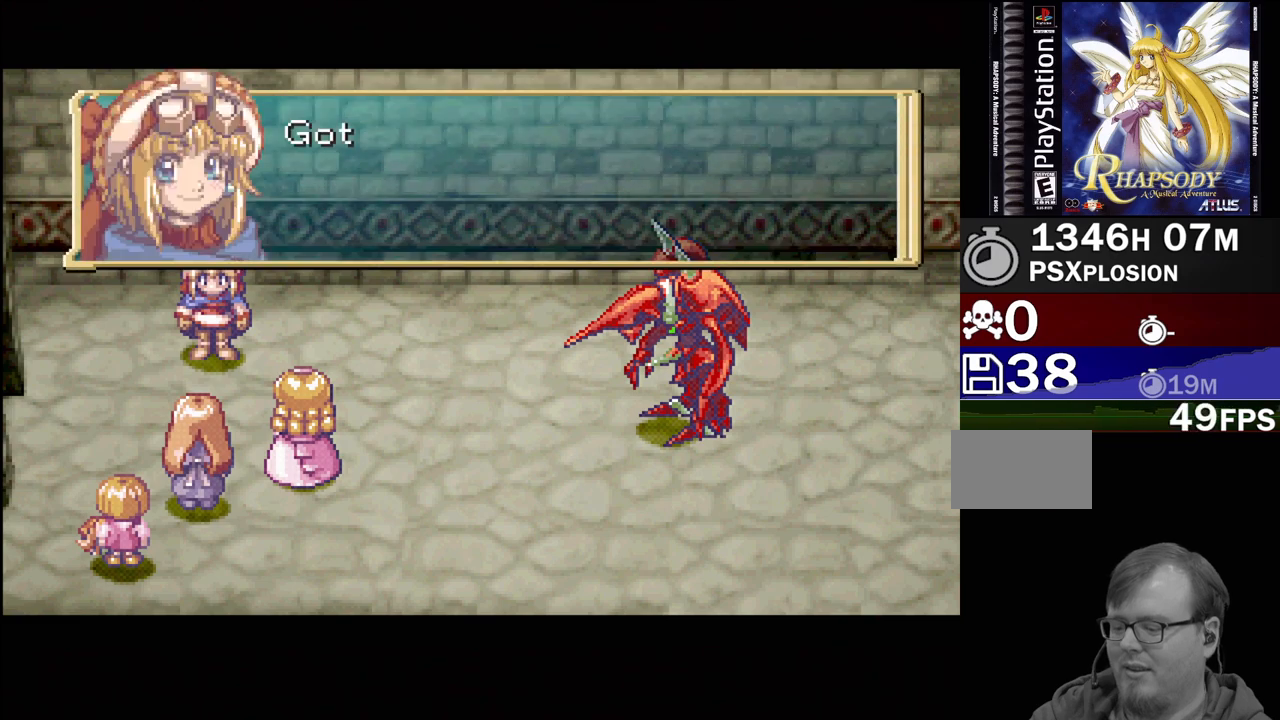
{"buttons": [], "events": []}
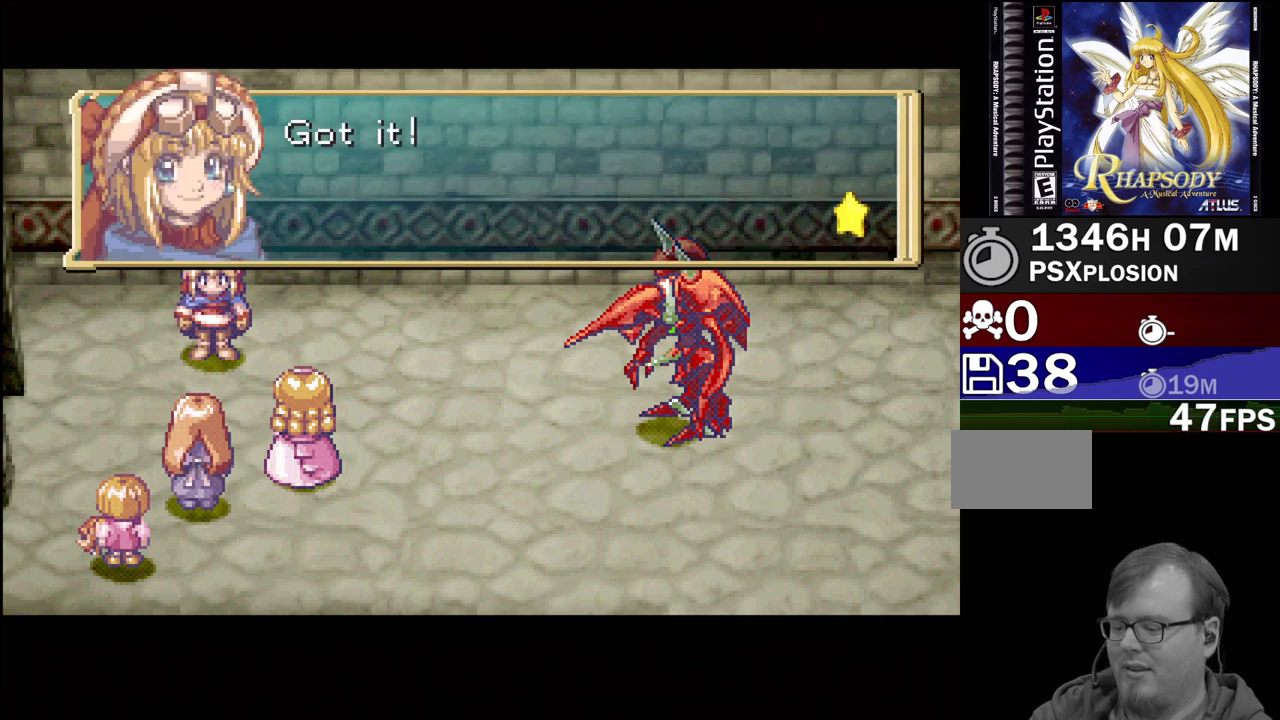
{"buttons": [], "events": []}
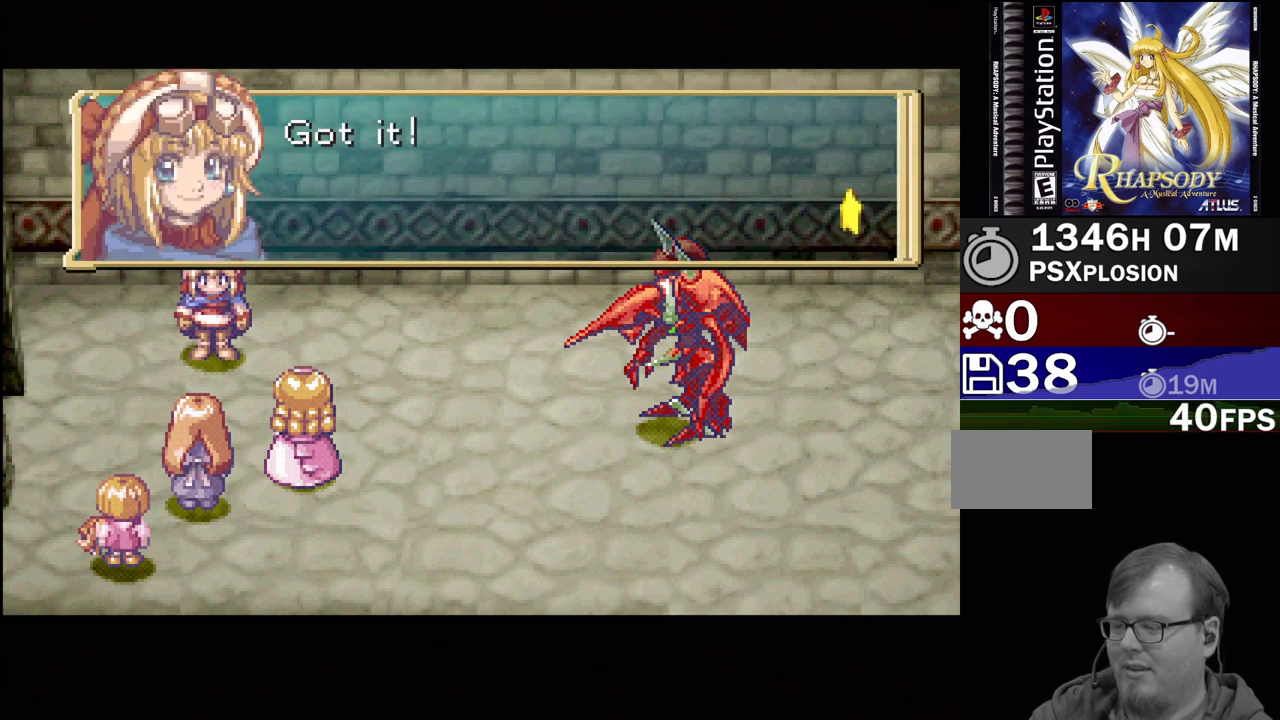
{"buttons": [], "events": []}
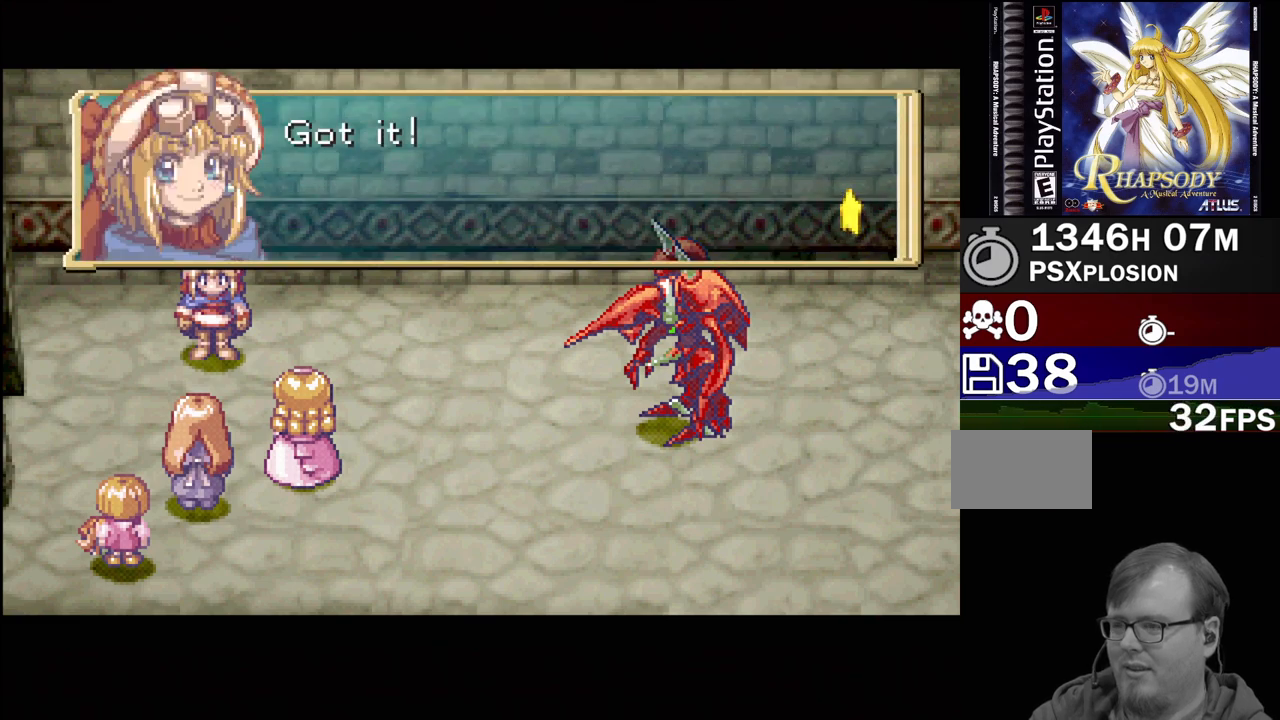
{"buttons": [], "events": [[150, "CROSS", "down"], [367, "CROSS", "up"]]}